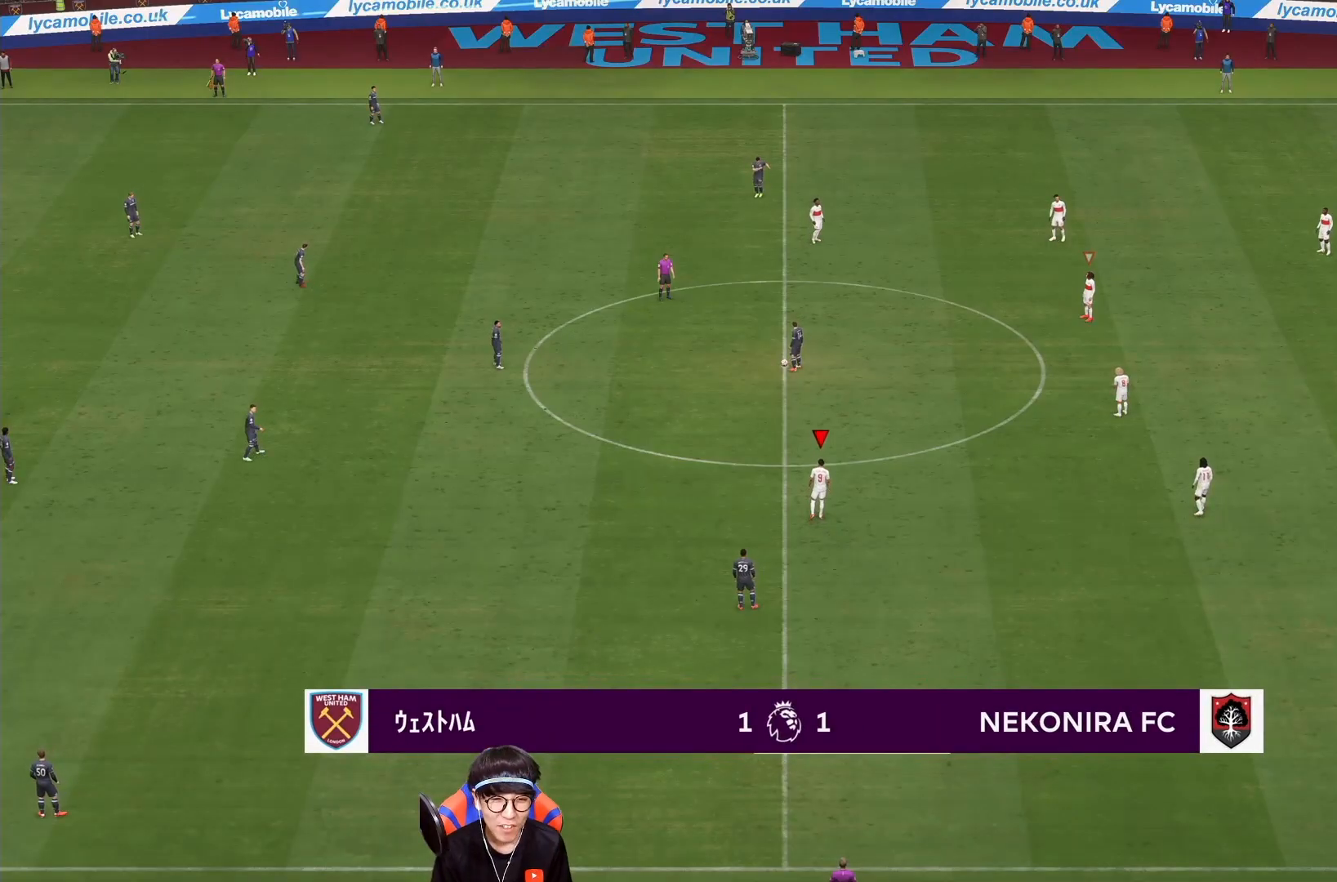
Gameplay with a controller (PlayStation layout); each line is a JSON object with the inputs held at the frame after it (dt_ms = milliseconds from this image to that frame). "events" lists button and stick changes between this image and that frame as [ms after this image, input, new state], when the widget could be followed in between. Not read: L3 R3.
{"dt_ms": 500, "buttons": [], "left_stick": "left", "right_stick": "center", "events": []}
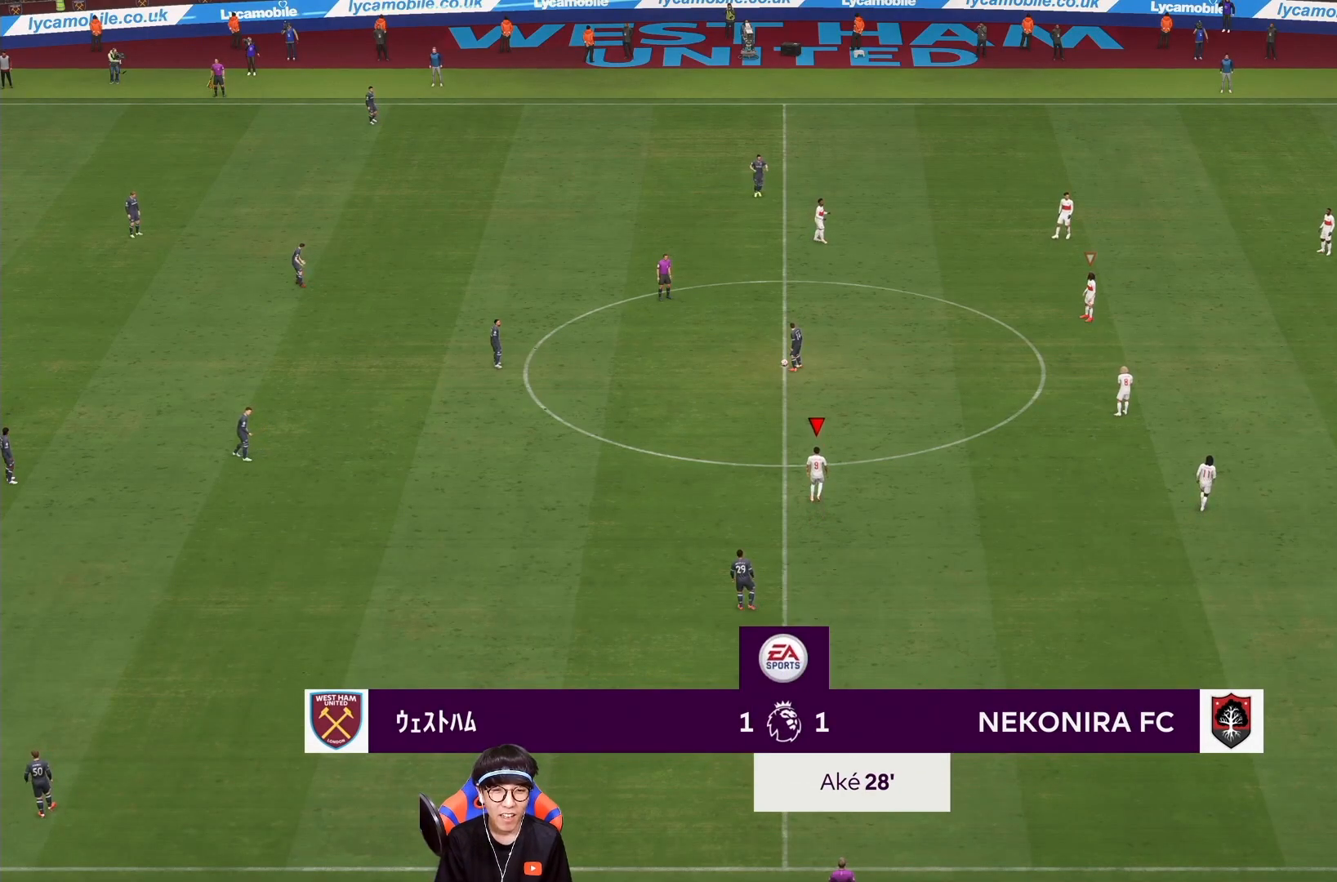
{"dt_ms": 1000, "buttons": [], "left_stick": "right", "right_stick": "center"}
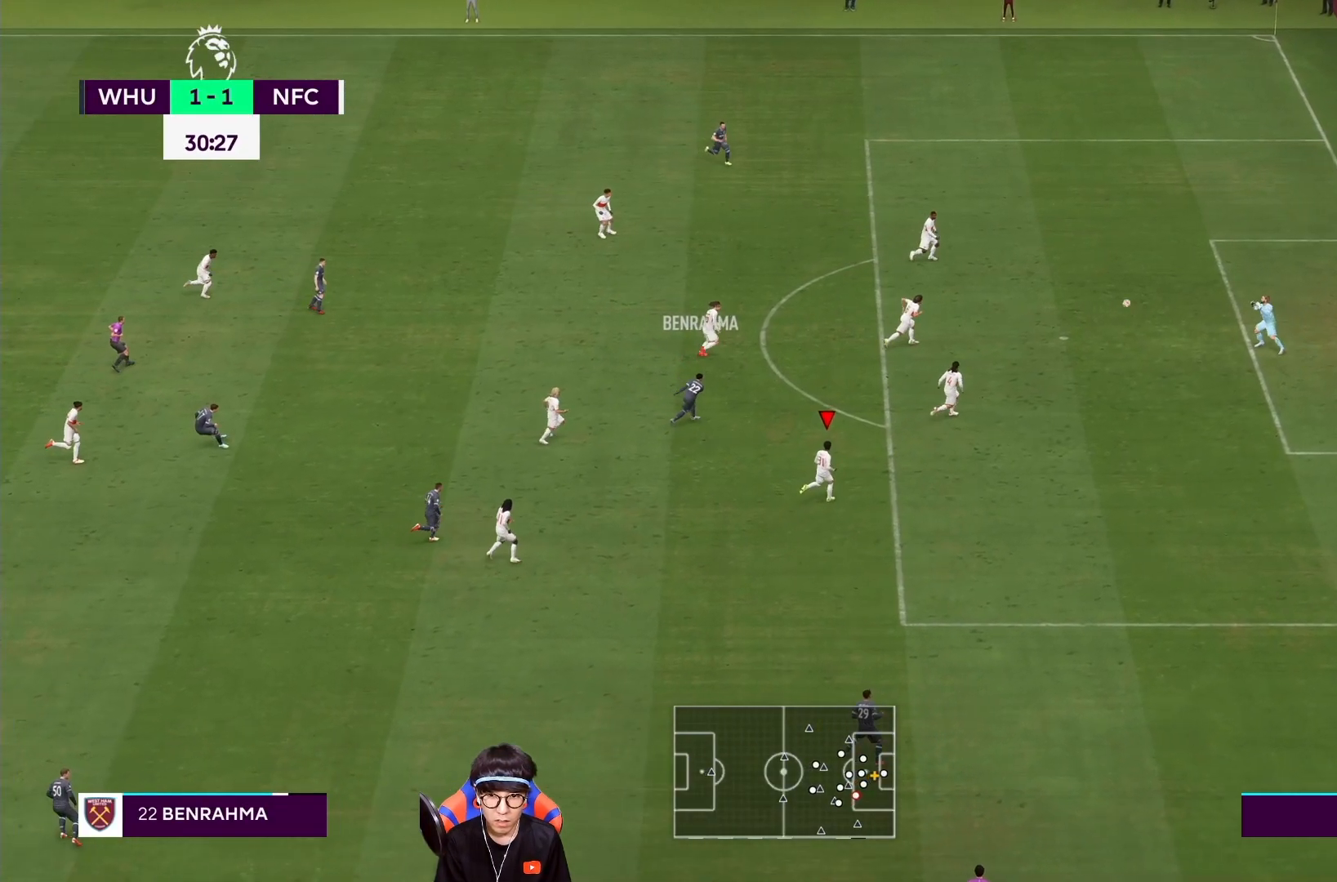
{"dt_ms": 500, "buttons": [], "left_stick": "right", "right_stick": "center", "events": []}
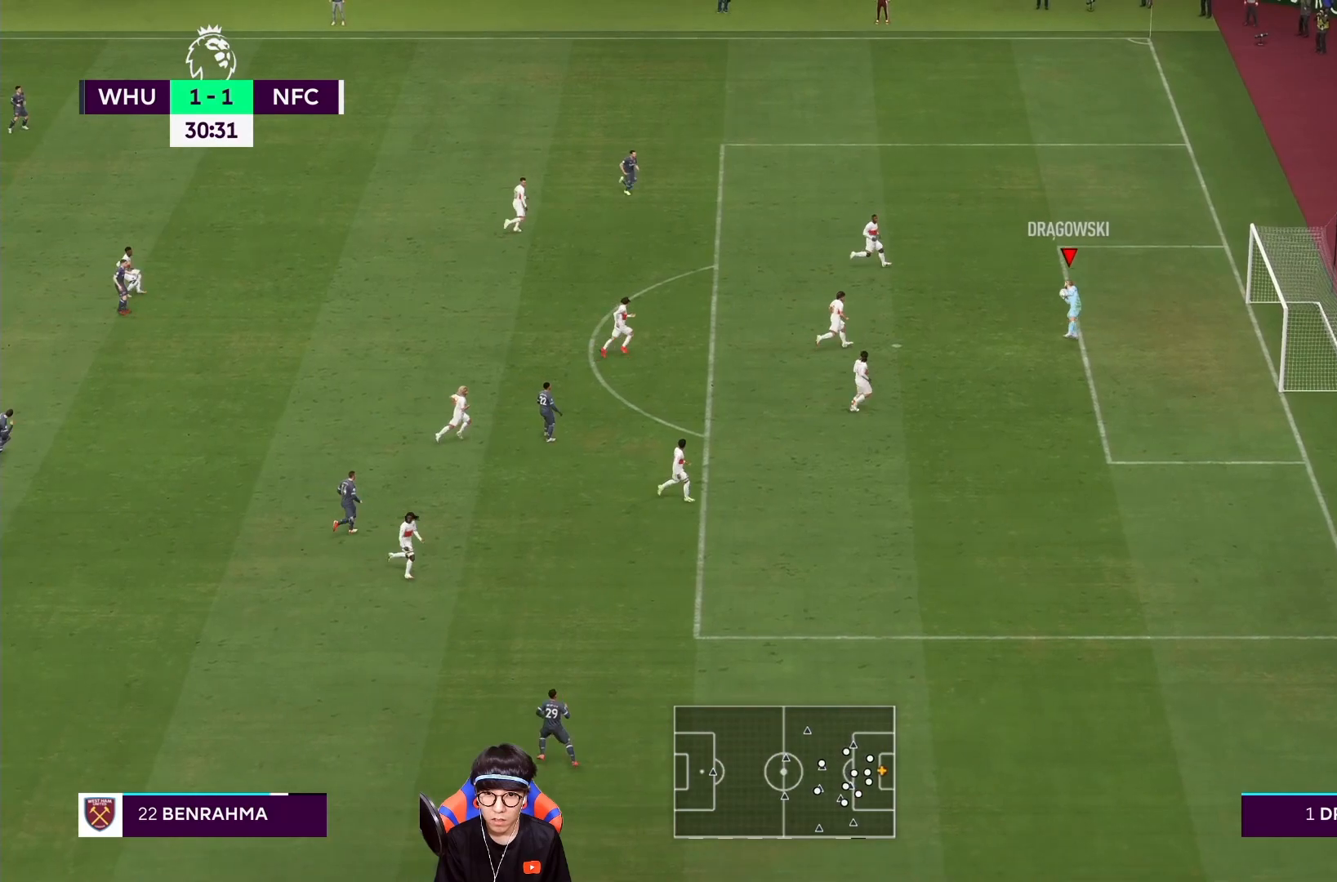
{"dt_ms": 500, "buttons": [], "left_stick": "left", "right_stick": "center", "events": [[300, "left_stick", "center"], [400, "left_stick", "left"]]}
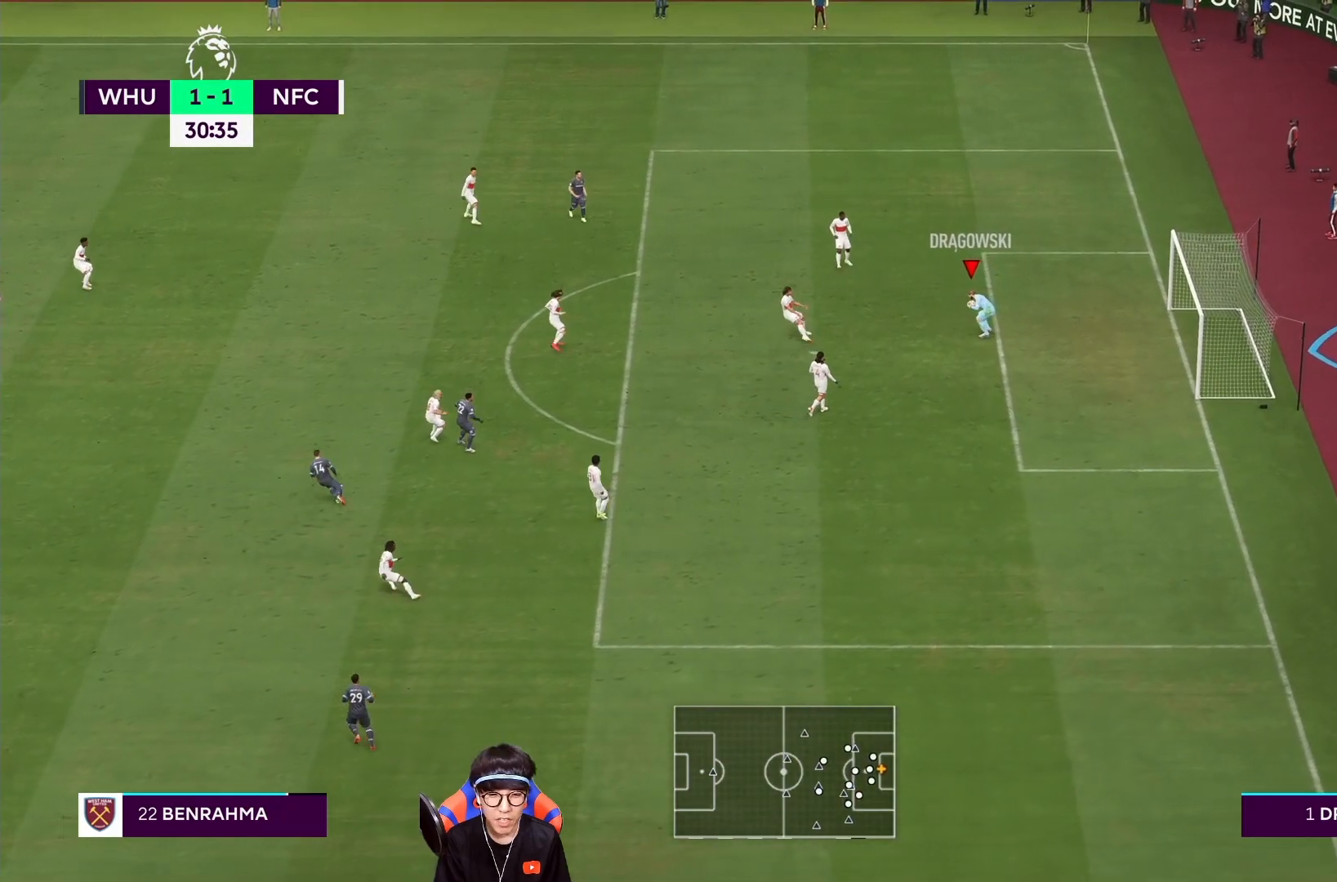
{"dt_ms": 500, "buttons": [], "left_stick": "left", "right_stick": "center", "events": []}
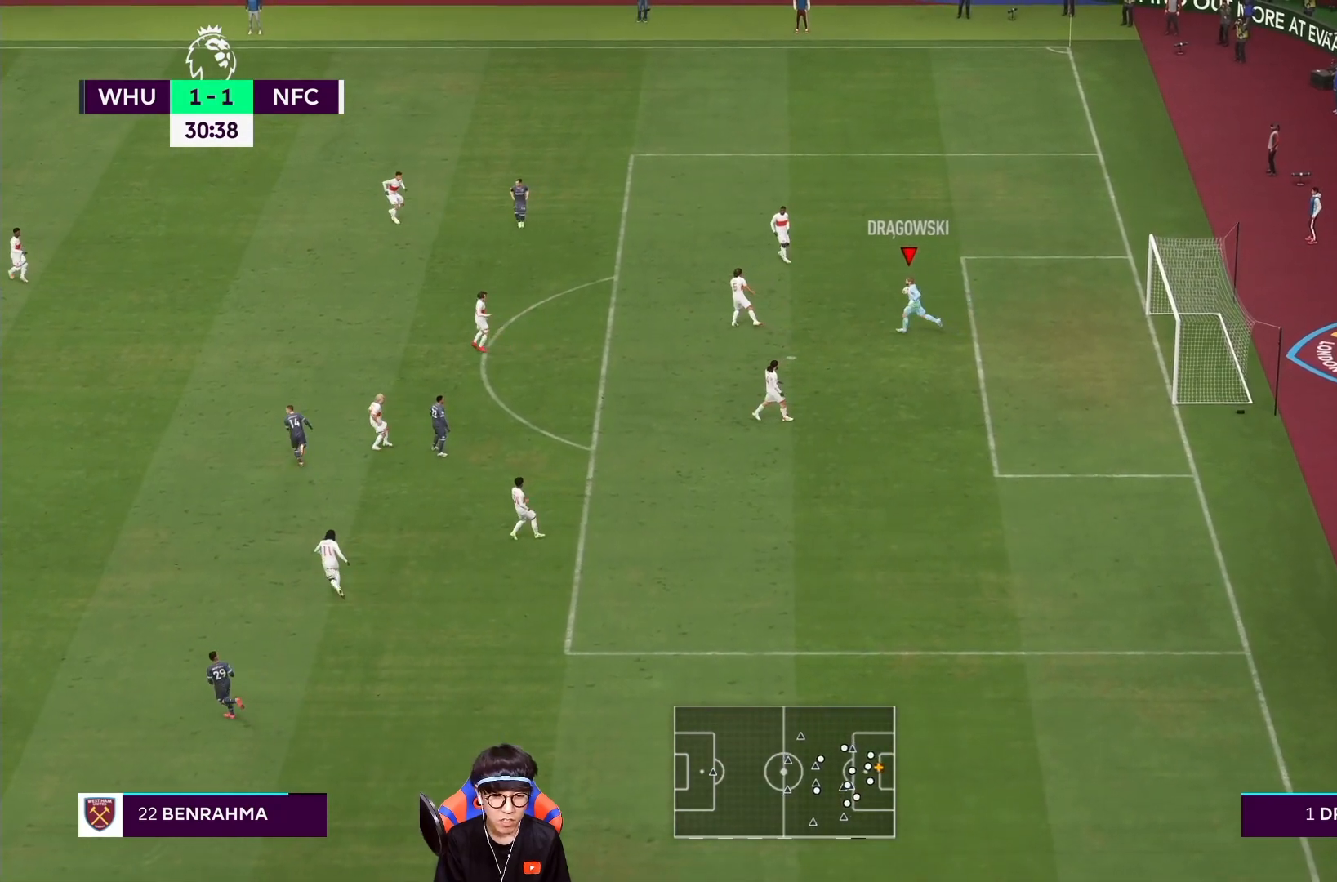
{"dt_ms": 500, "buttons": [], "left_stick": "down-left", "right_stick": "center", "events": [[283, "left_stick", "down-left"]]}